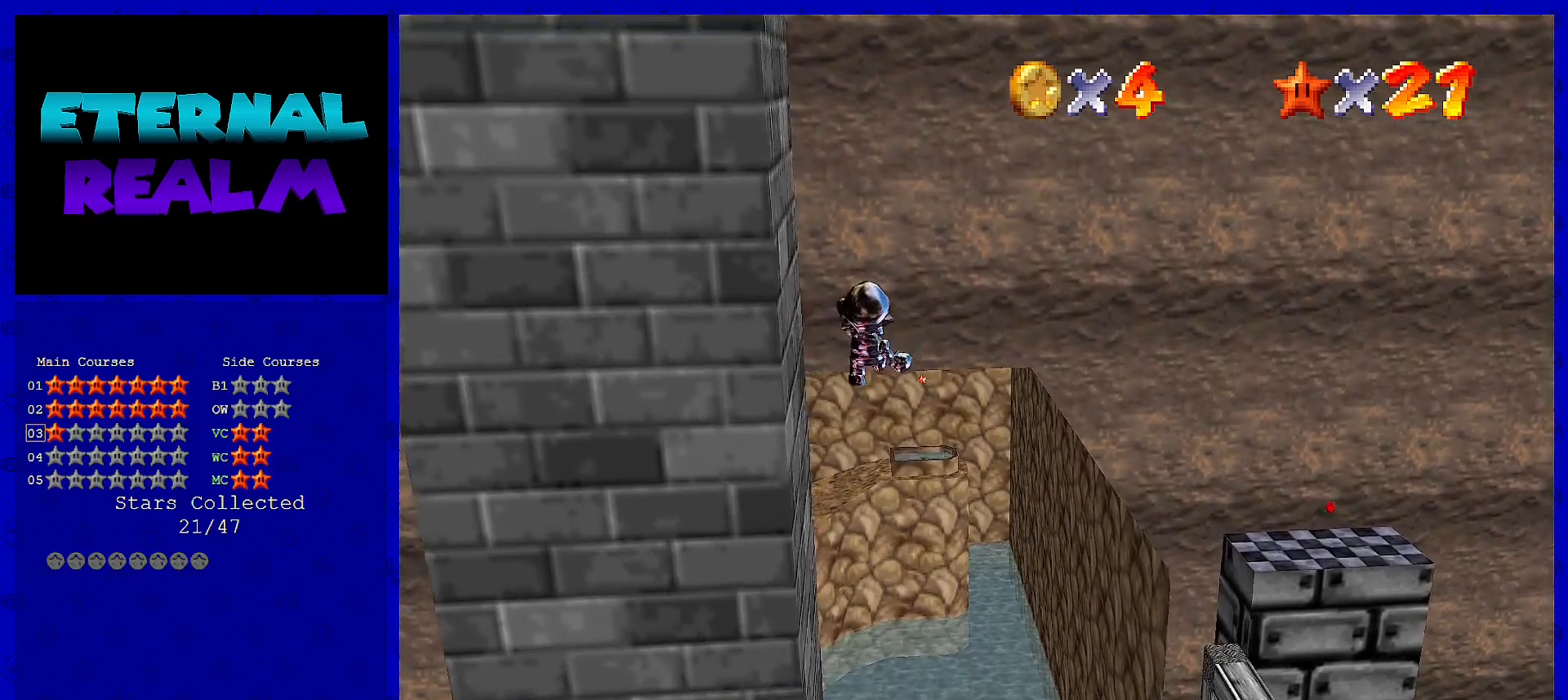
Gameplay with a controller (Nintendo layout); each line is a JSON object with the inputs held at the frame after it. "events" lists button and stick changes between this image and that frame as [ms after this image, input, new state], when the widget could be followed in between. Not read: L3 R3 Z.
{"buttons": ["A"], "left_stick": "up", "events": []}
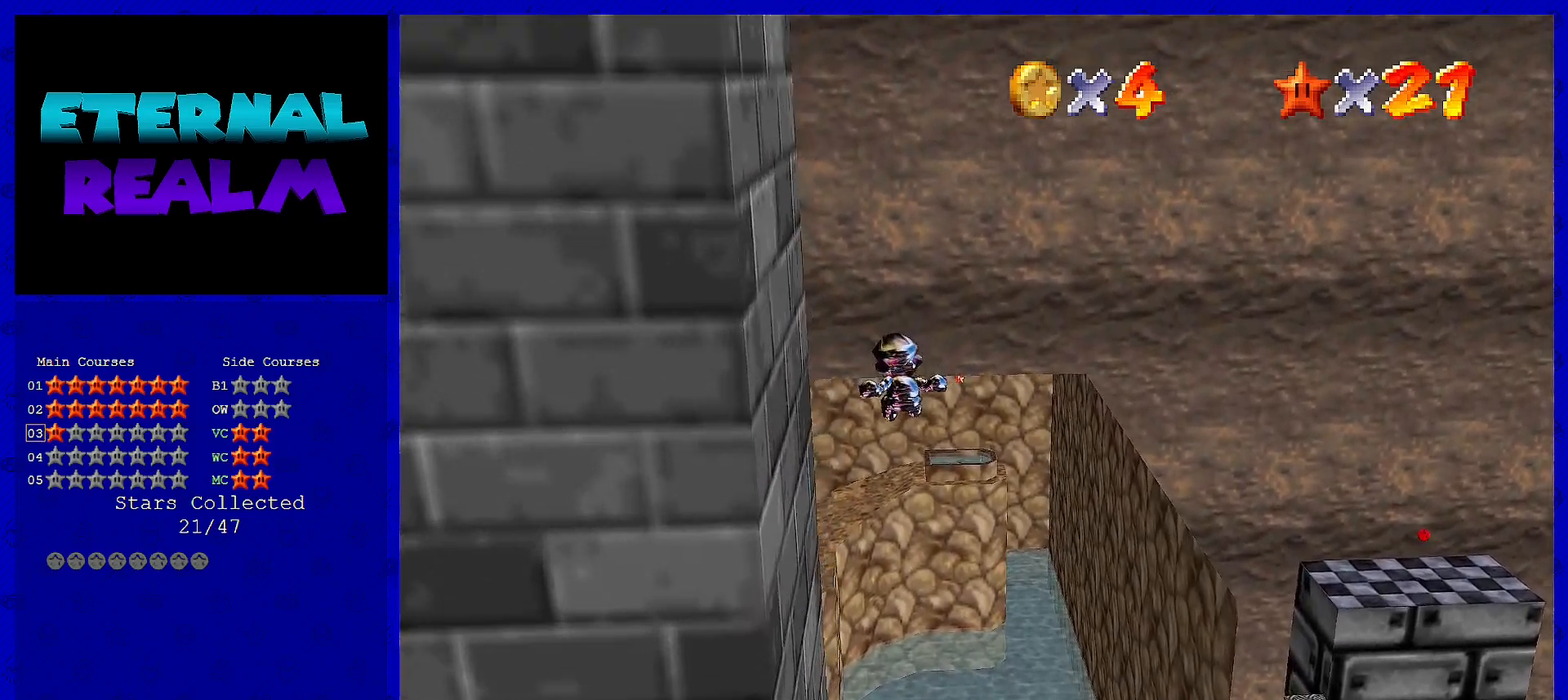
{"buttons": [], "left_stick": "up", "events": [[500, "A", "up"]]}
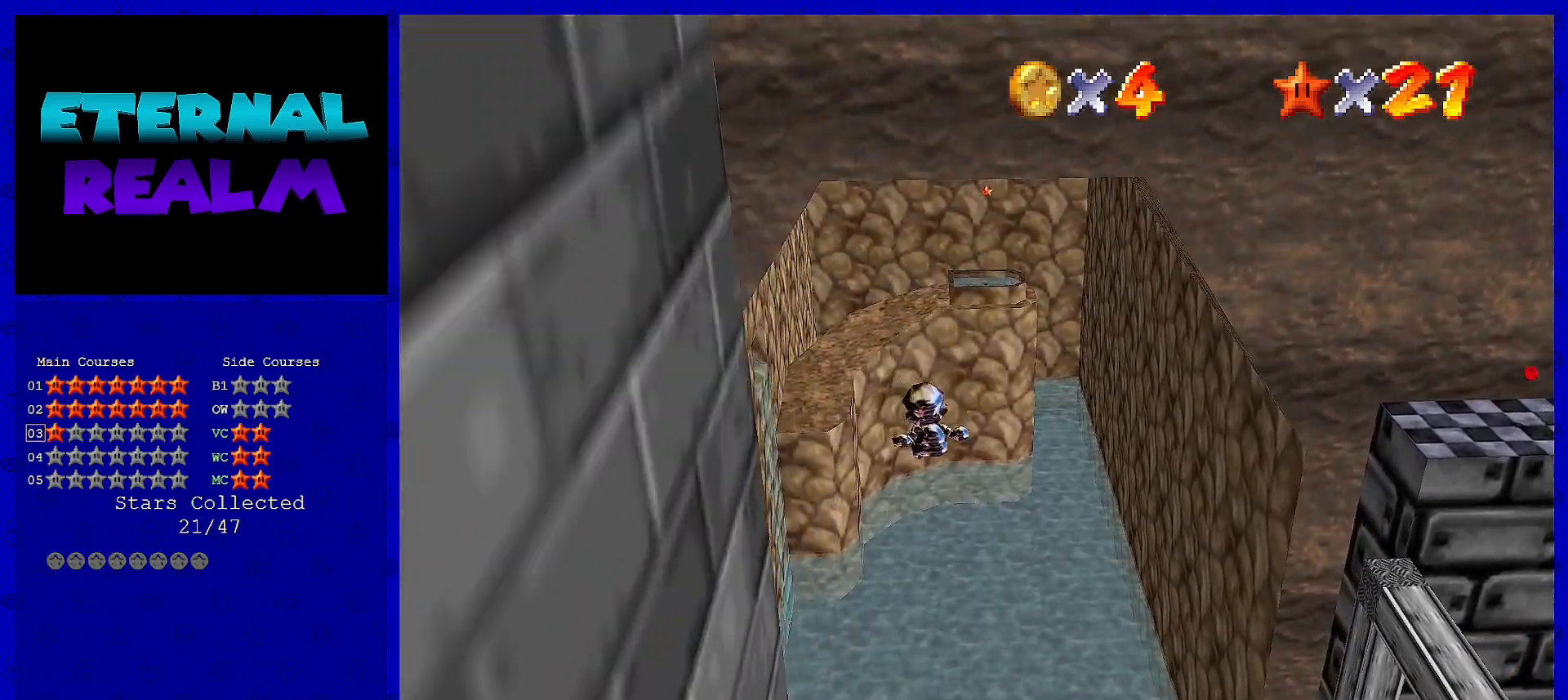
{"buttons": [], "left_stick": "up", "events": []}
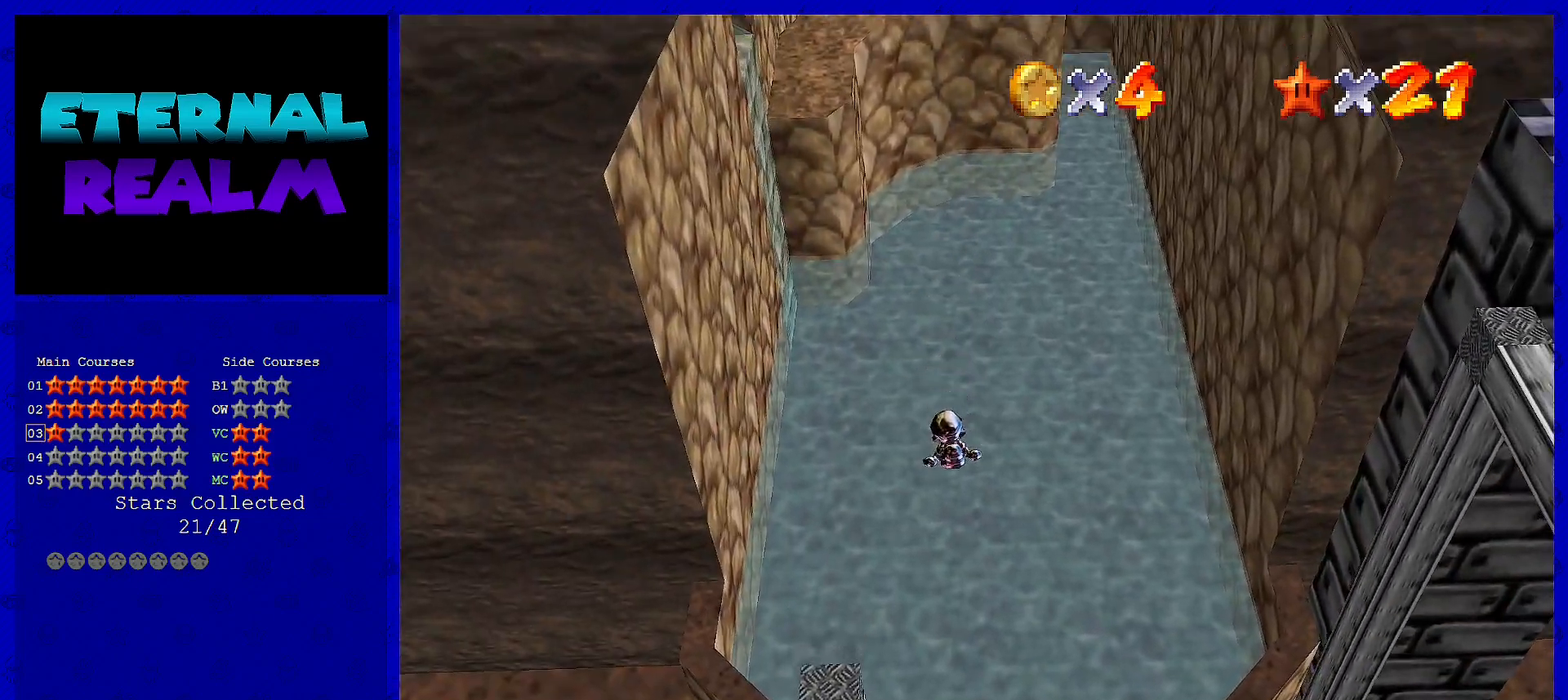
{"buttons": [], "left_stick": "up", "events": []}
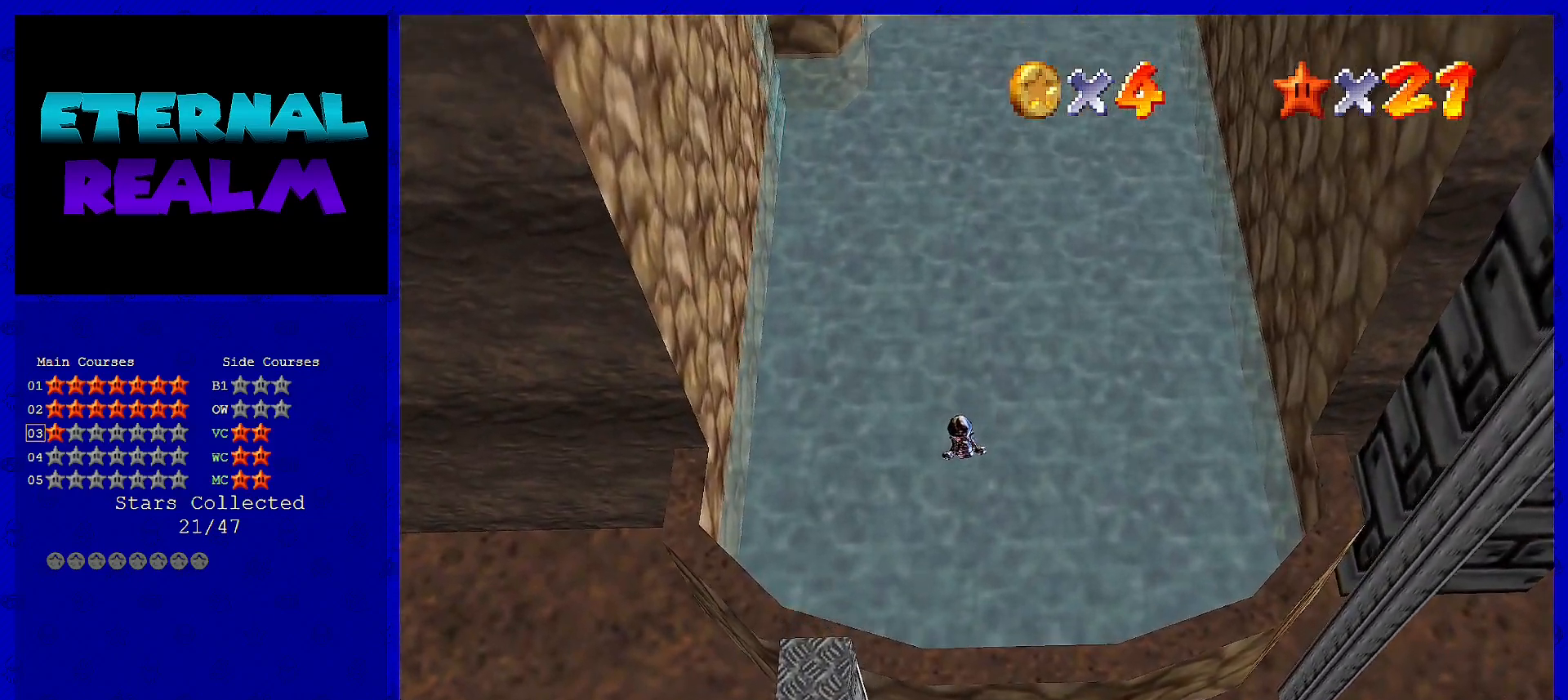
{"buttons": [], "left_stick": "up", "events": []}
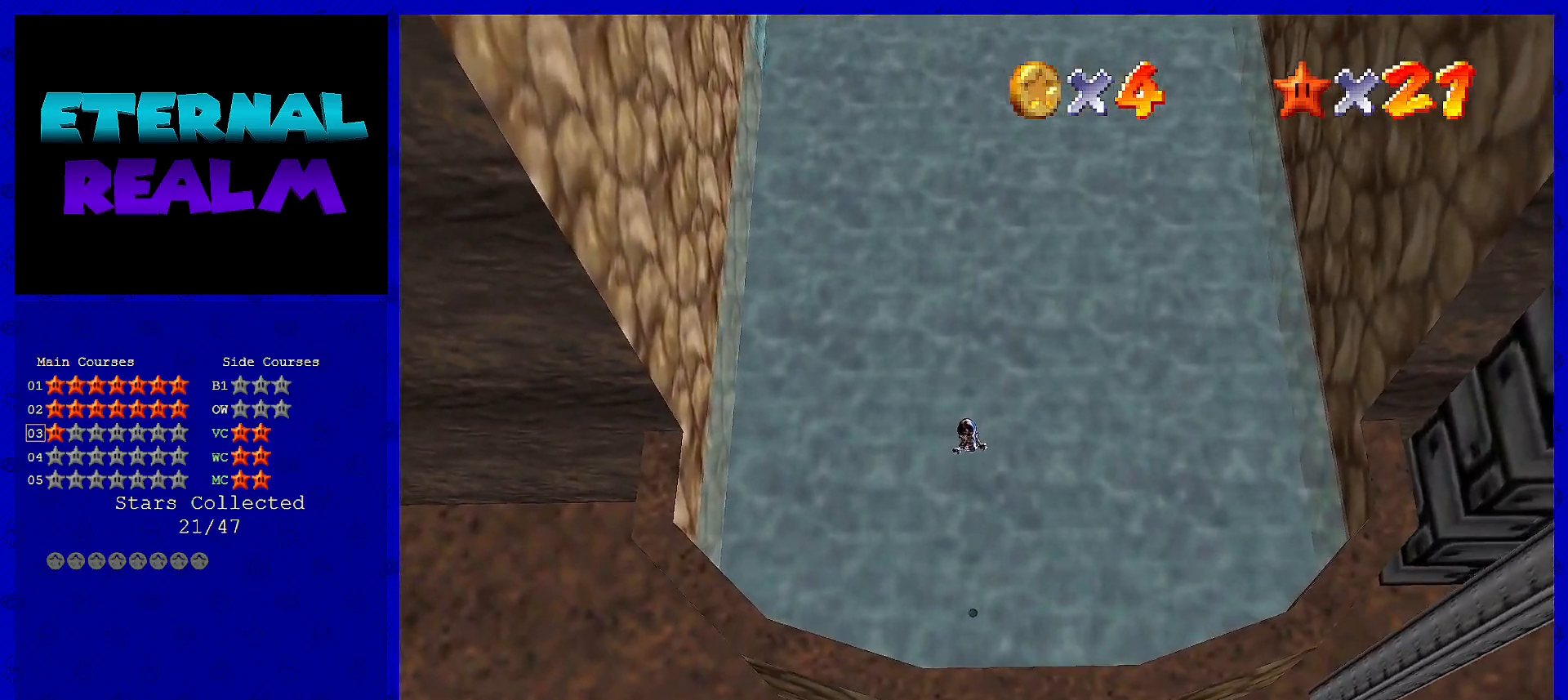
{"buttons": [], "left_stick": "up", "events": []}
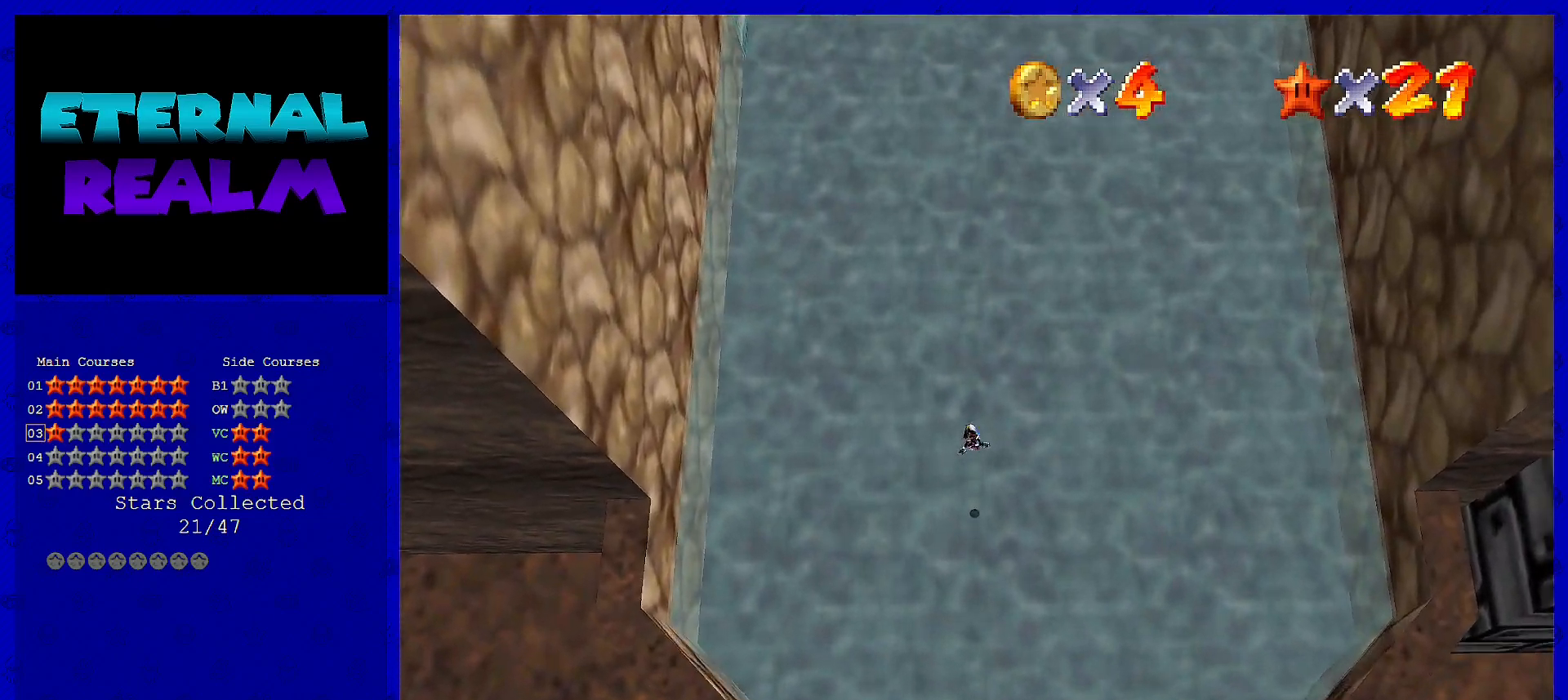
{"buttons": [], "left_stick": "up", "events": []}
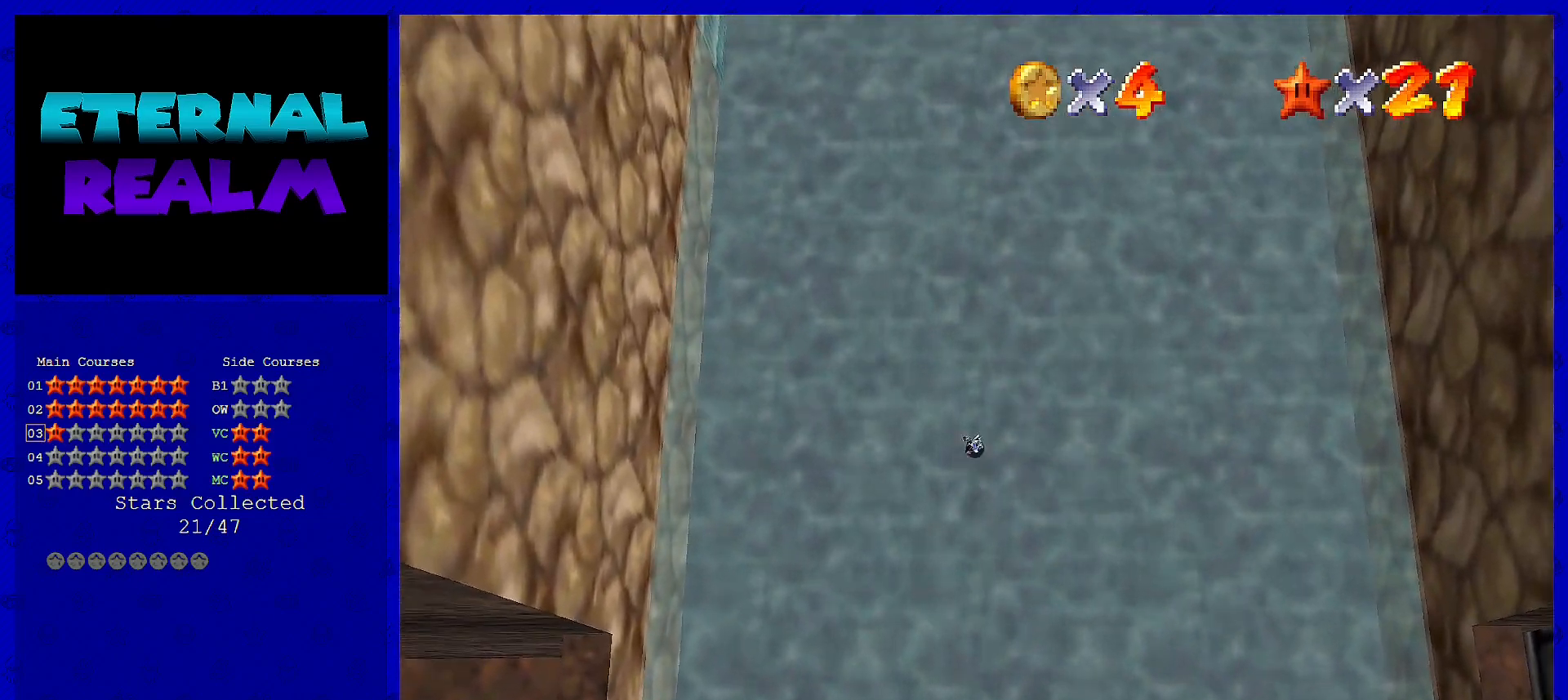
{"buttons": [], "left_stick": "up", "events": []}
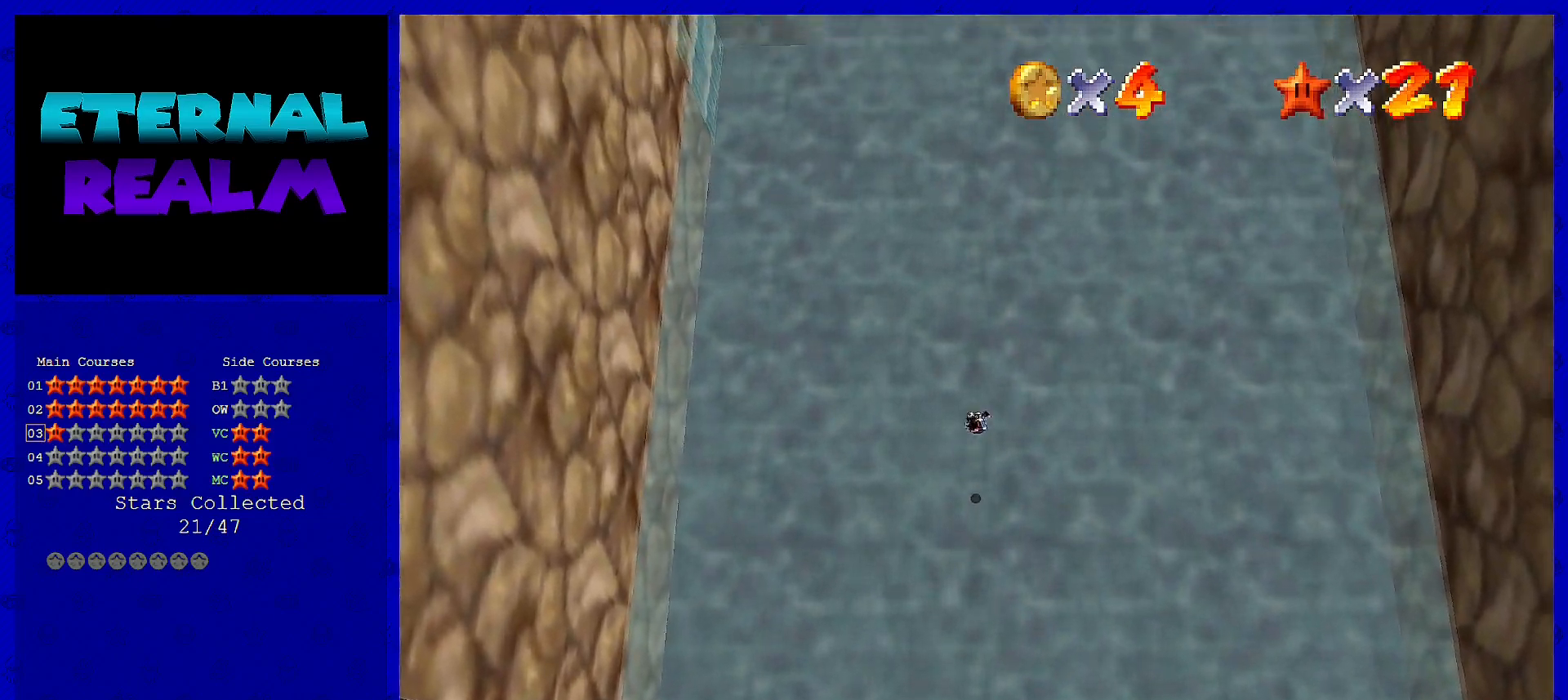
{"buttons": [], "left_stick": "up", "events": []}
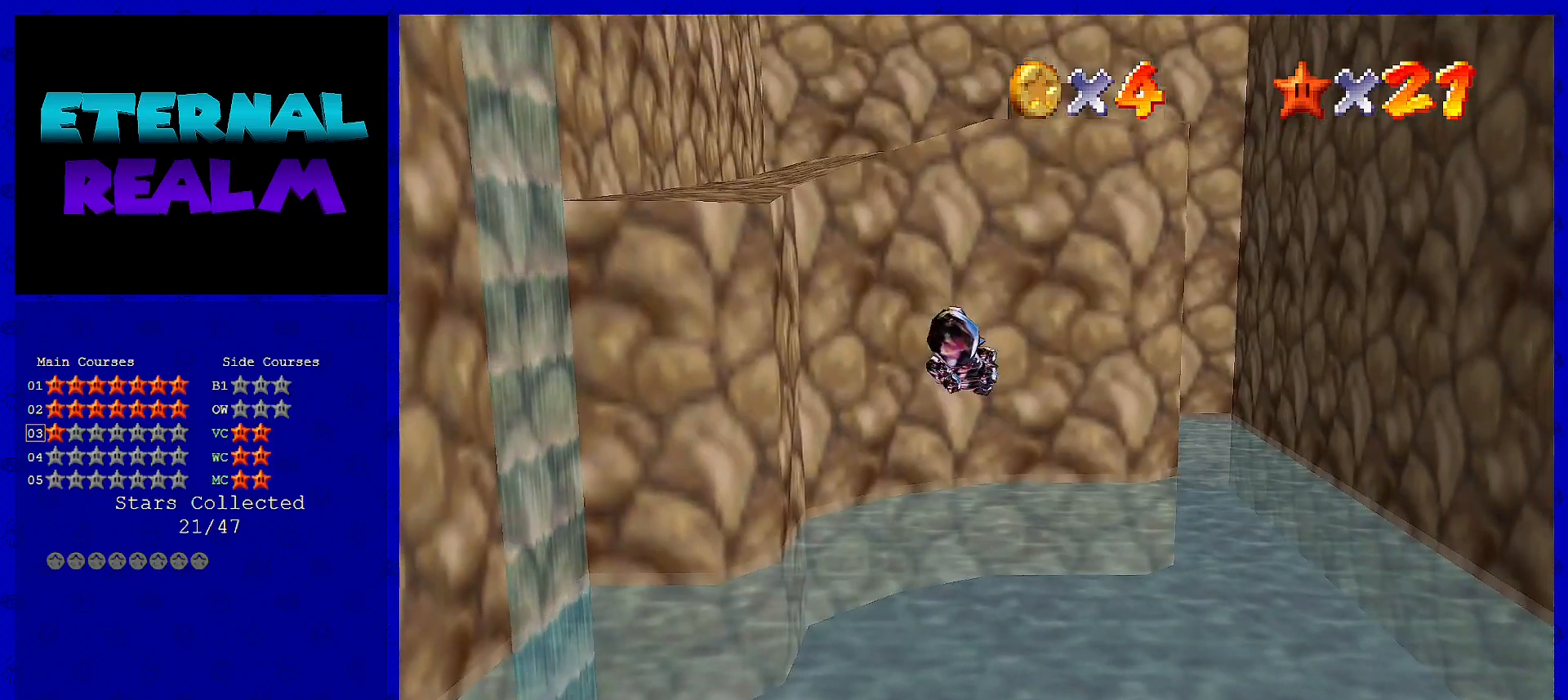
{"buttons": [], "left_stick": "up", "events": [[183, "C_RIGHT", "down"], [317, "C_RIGHT", "up"]]}
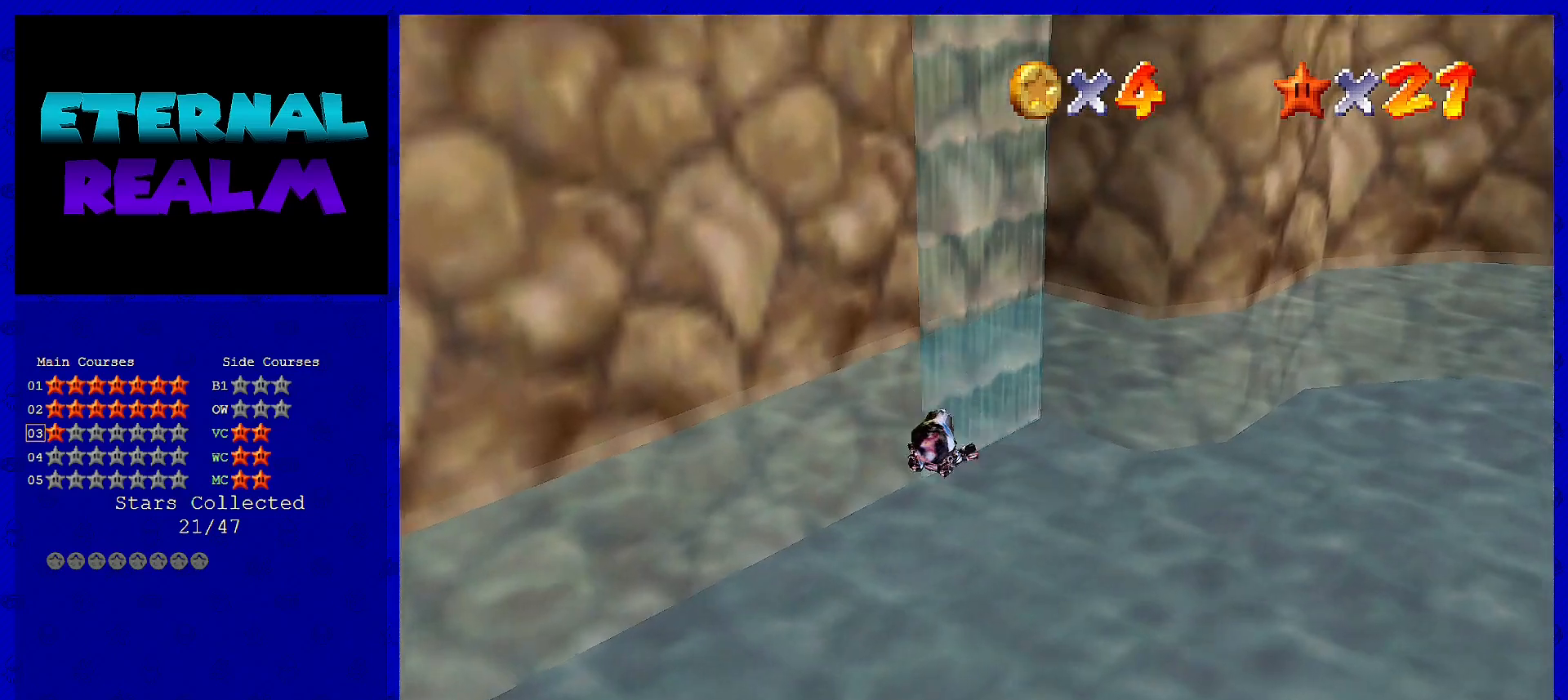
{"buttons": [], "left_stick": "up", "events": []}
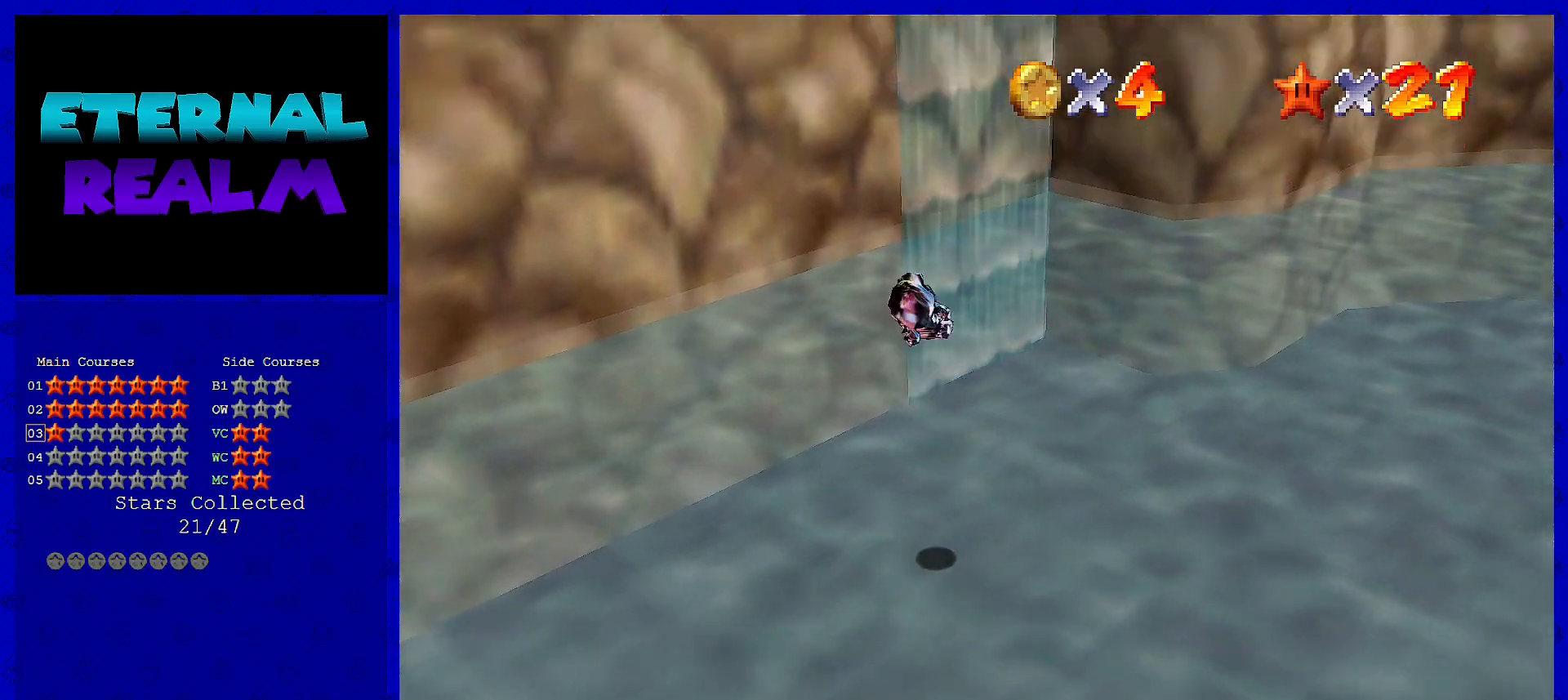
{"buttons": [], "left_stick": "up", "events": []}
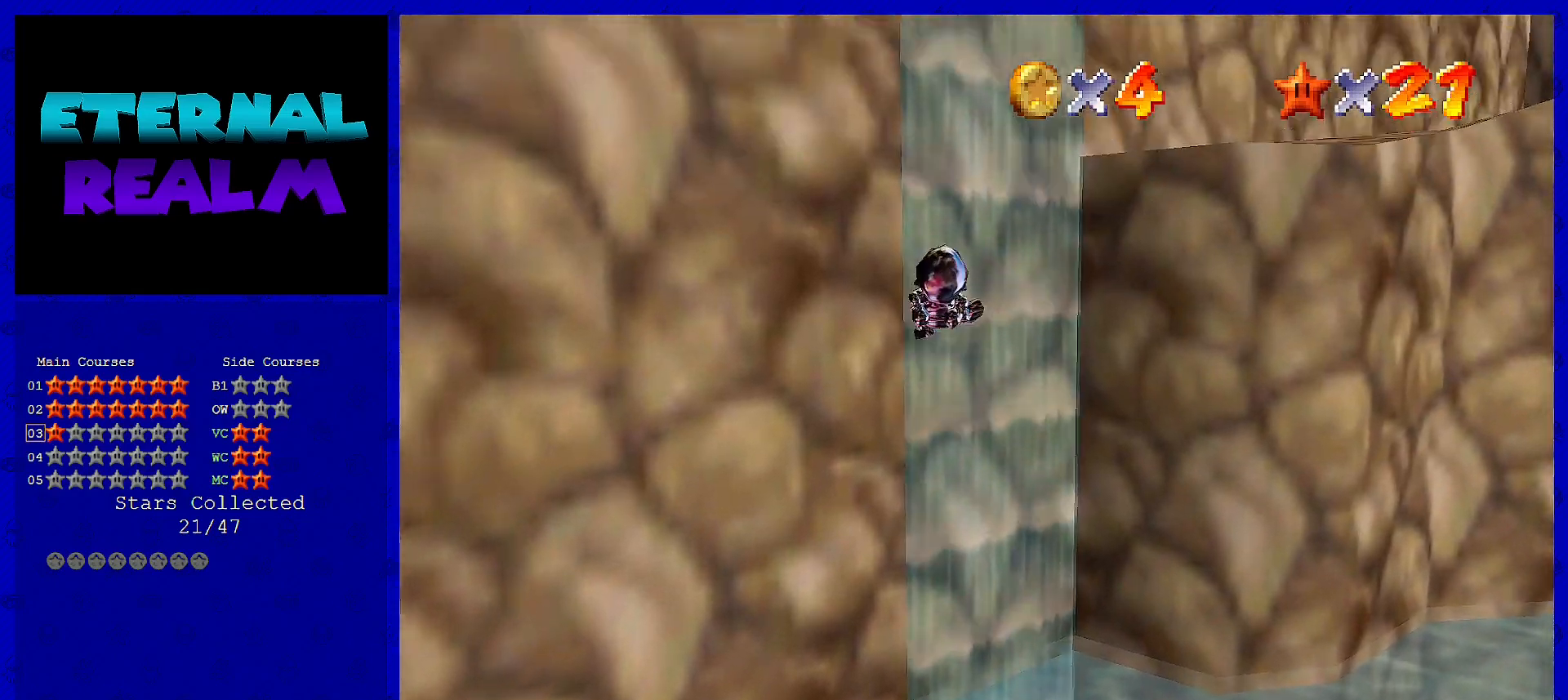
{"buttons": ["C_LEFT"], "left_stick": "center", "events": [[100, "left_stick", "center"], [250, "left_stick", "right"], [400, "left_stick", "center"], [467, "C_LEFT", "down"]]}
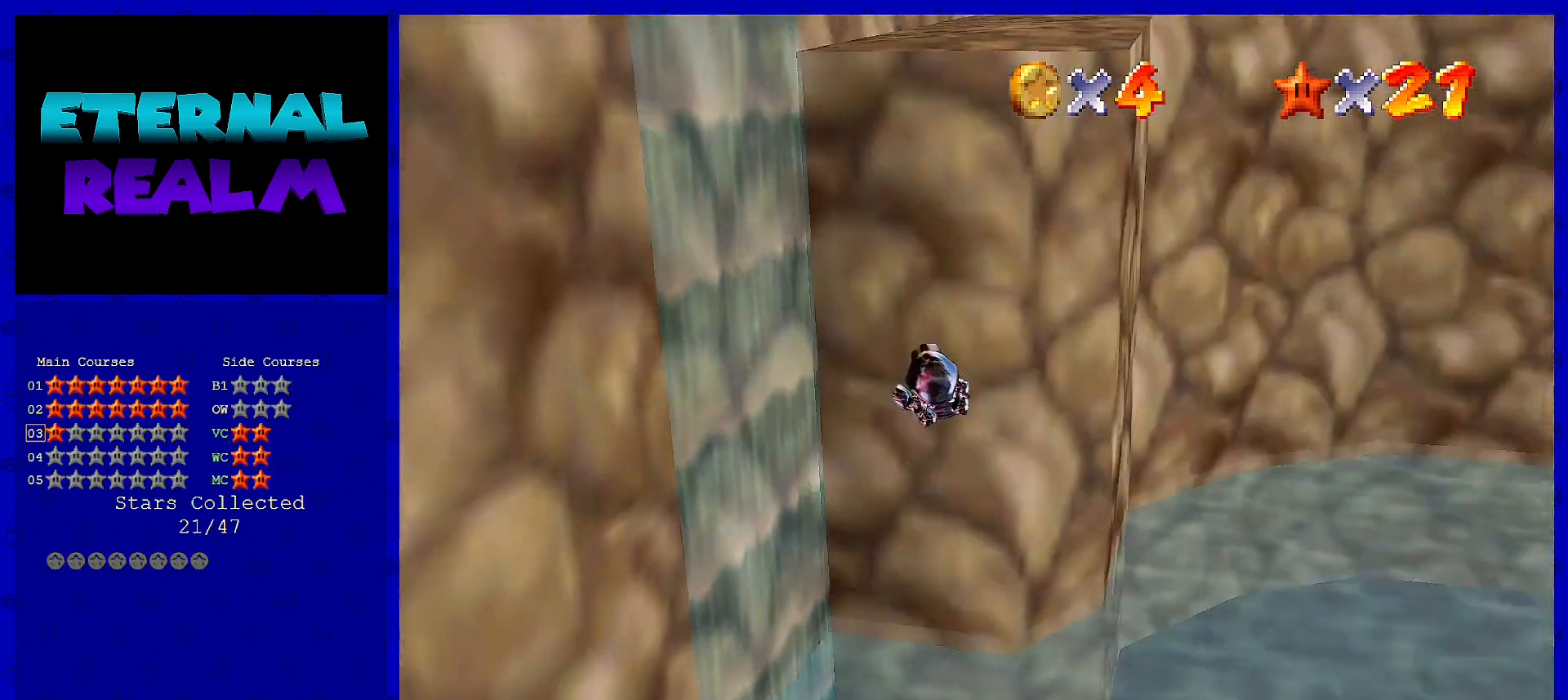
{"buttons": [], "left_stick": "center", "events": [[67, "C_LEFT", "up"], [300, "left_stick", "up-left"], [433, "left_stick", "center"]]}
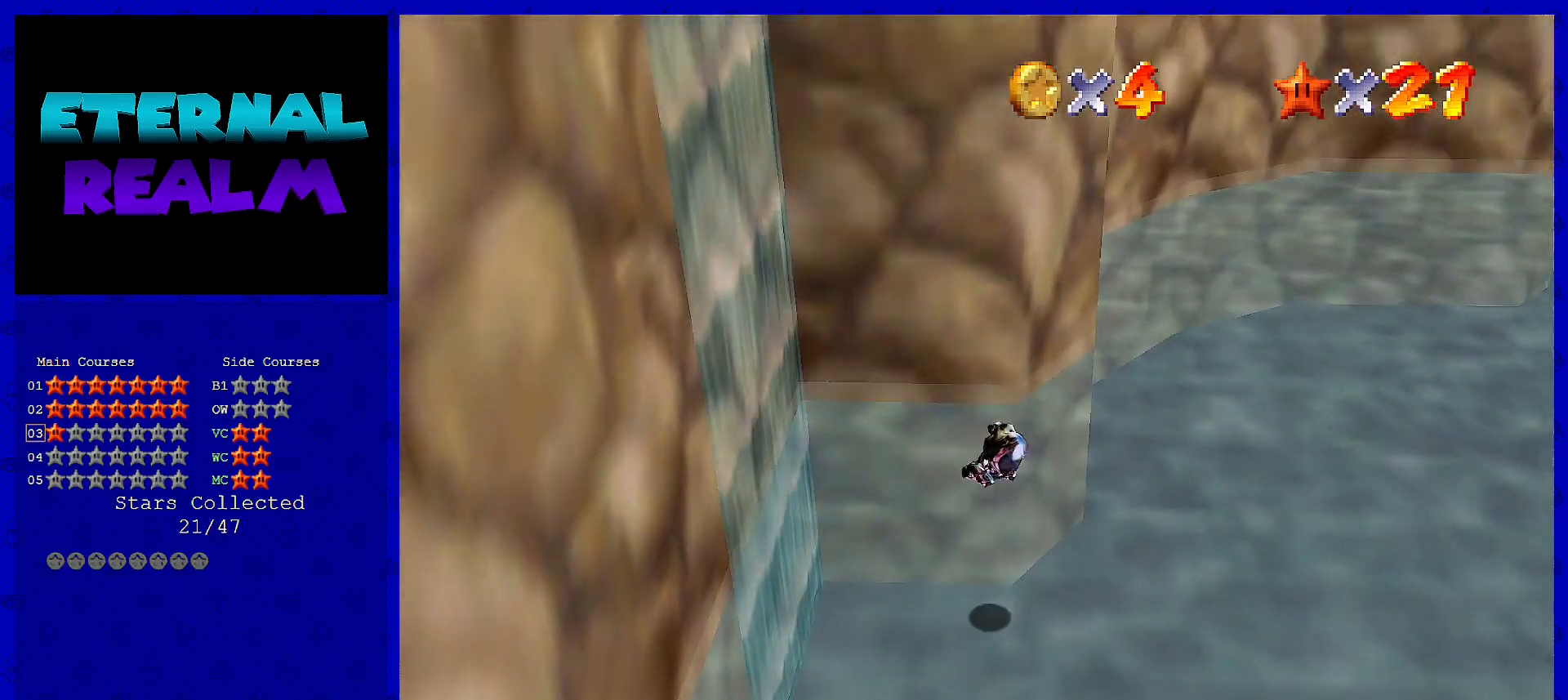
{"buttons": [], "left_stick": "left", "events": [[183, "left_stick", "left"]]}
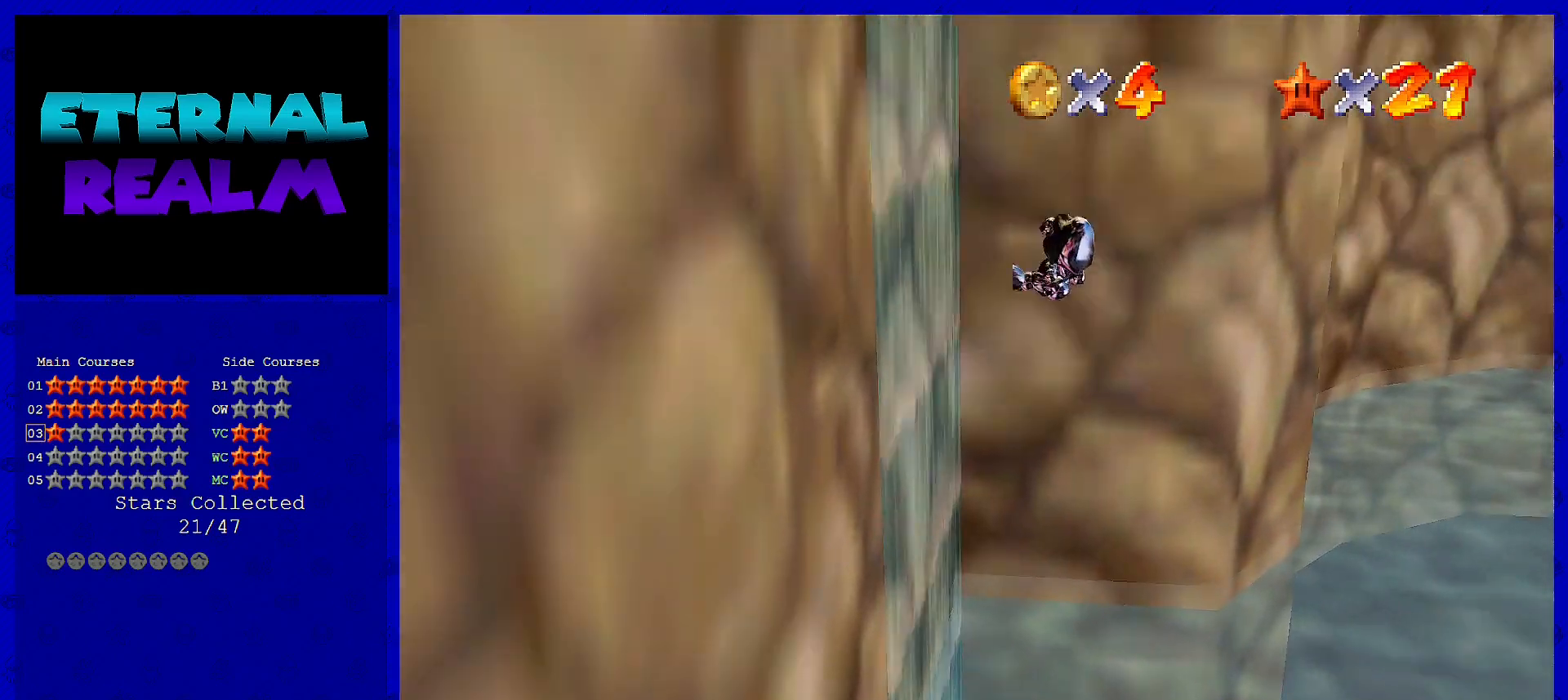
{"buttons": [], "left_stick": "up-left", "events": [[267, "left_stick", "up-left"]]}
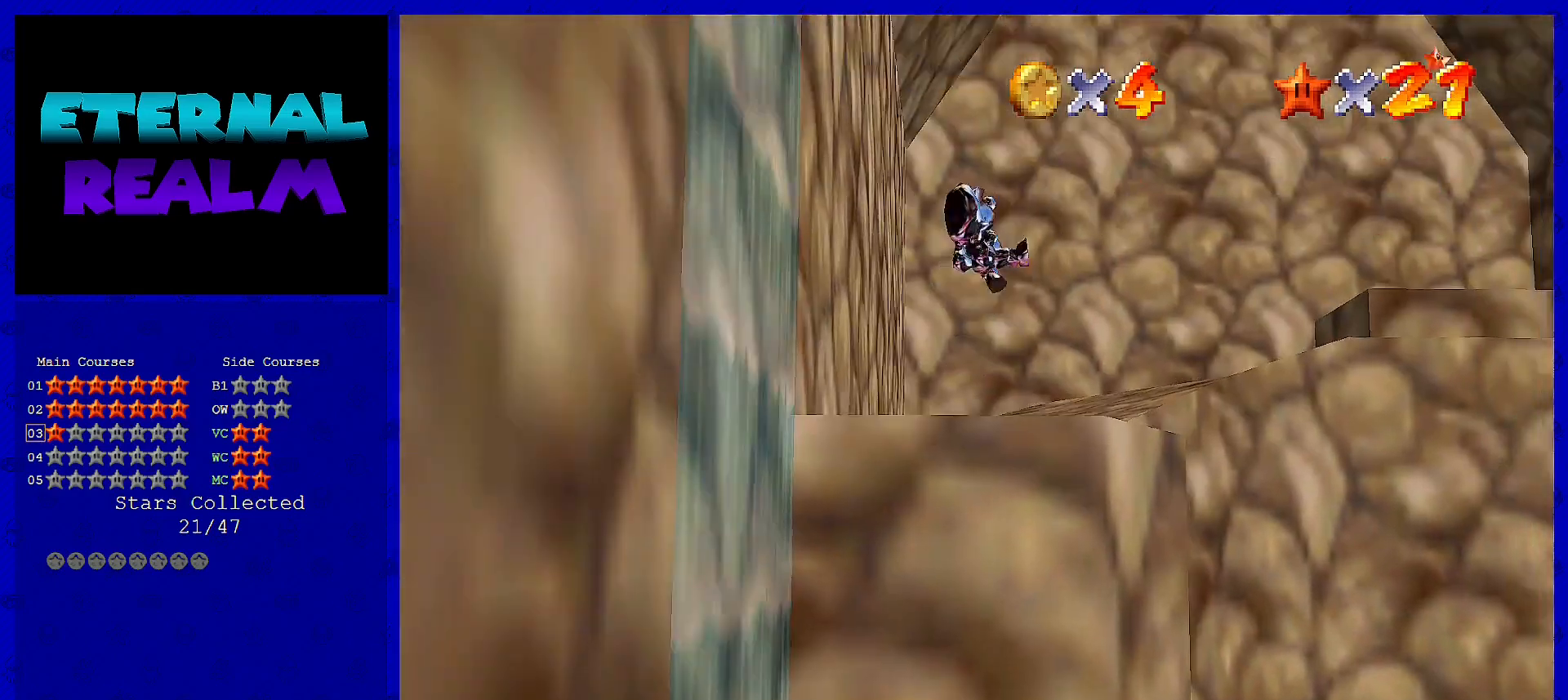
{"buttons": ["C_LEFT"], "left_stick": "up-left", "events": [[500, "C_LEFT", "down"]]}
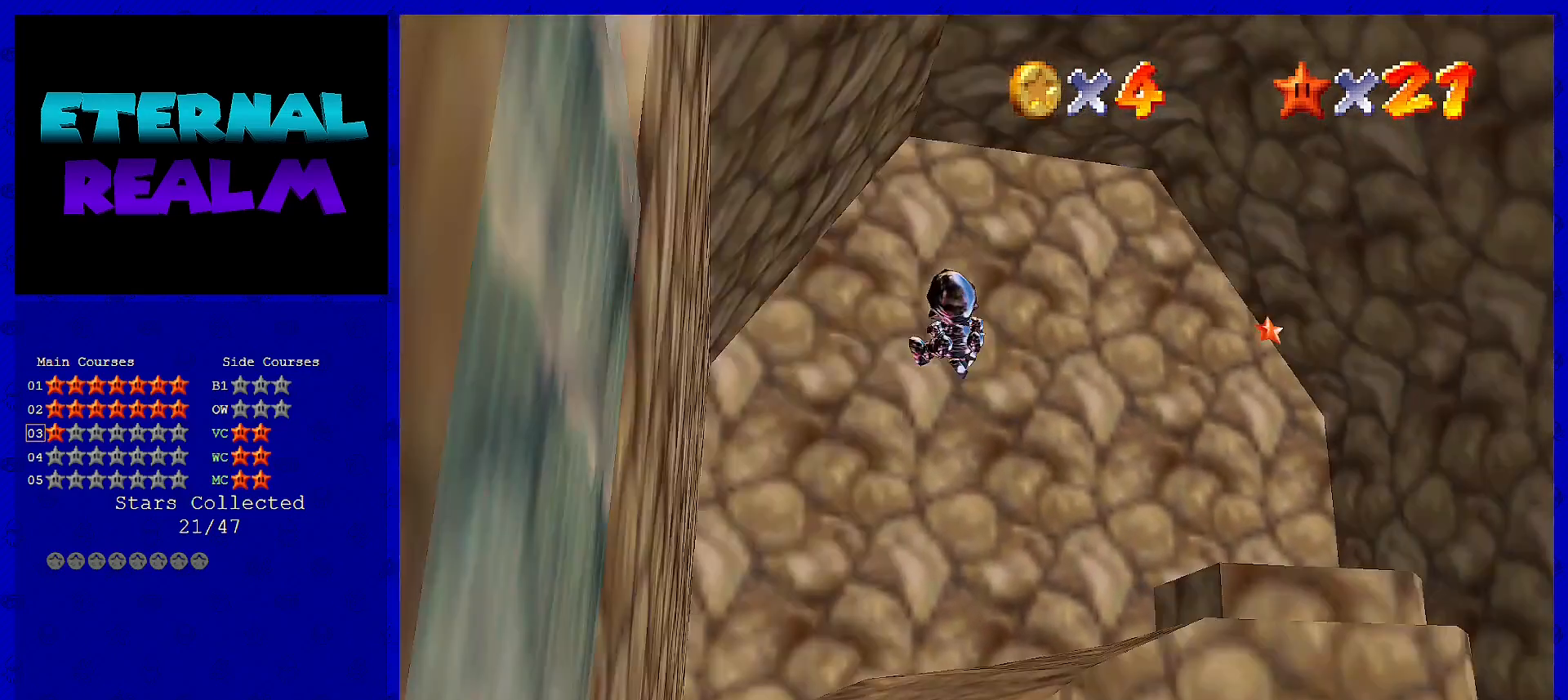
{"buttons": [], "left_stick": "up-left", "events": [[100, "C_LEFT", "up"]]}
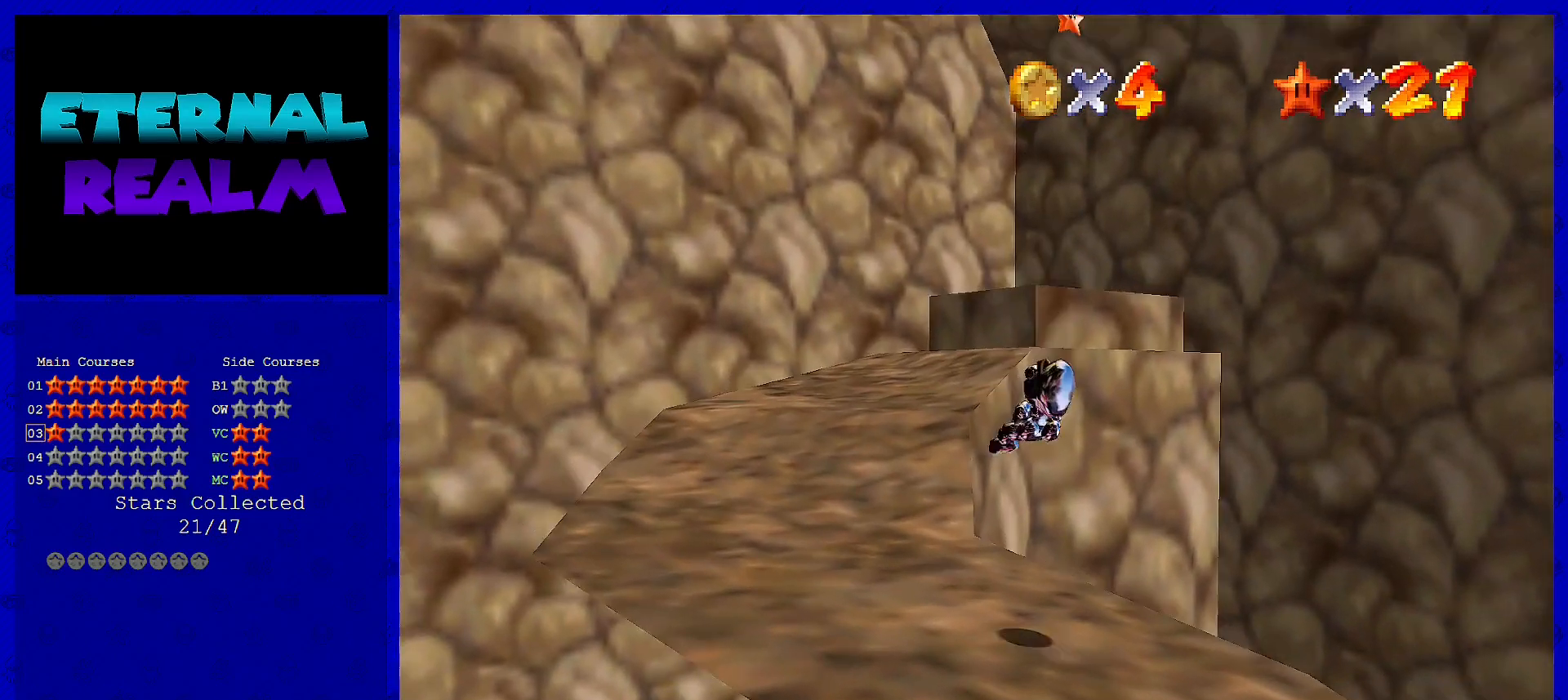
{"buttons": [], "left_stick": "up-left", "events": []}
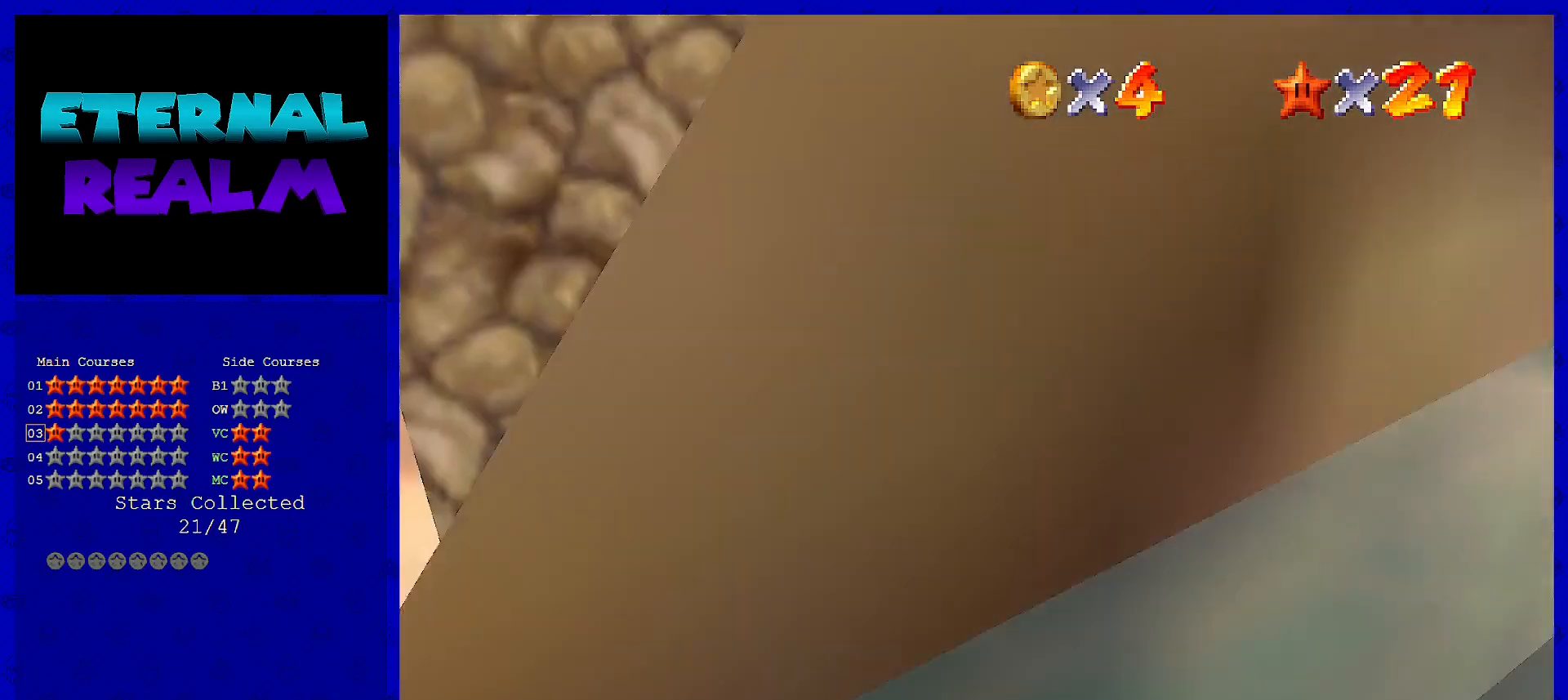
{"buttons": [], "left_stick": "up", "events": [[350, "left_stick", "up"]]}
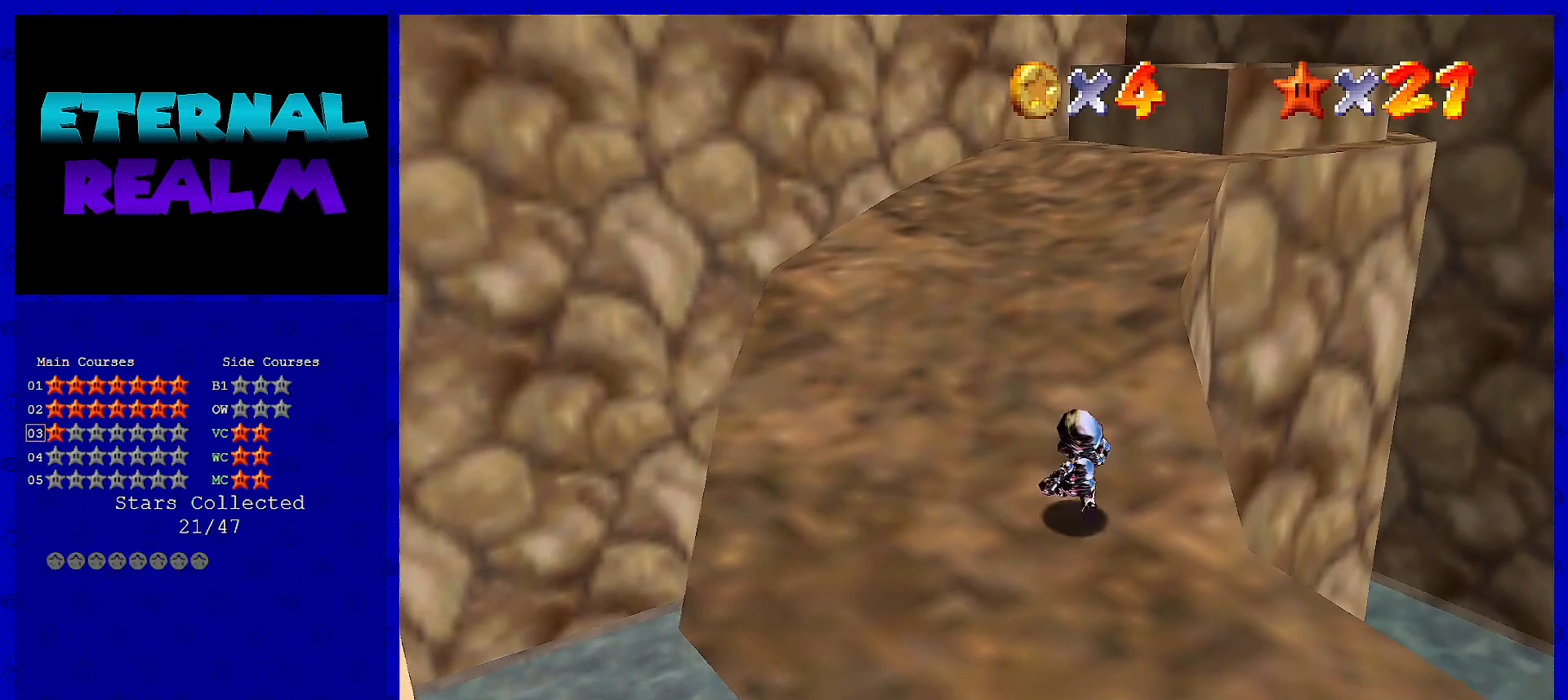
{"buttons": [], "left_stick": "up", "events": []}
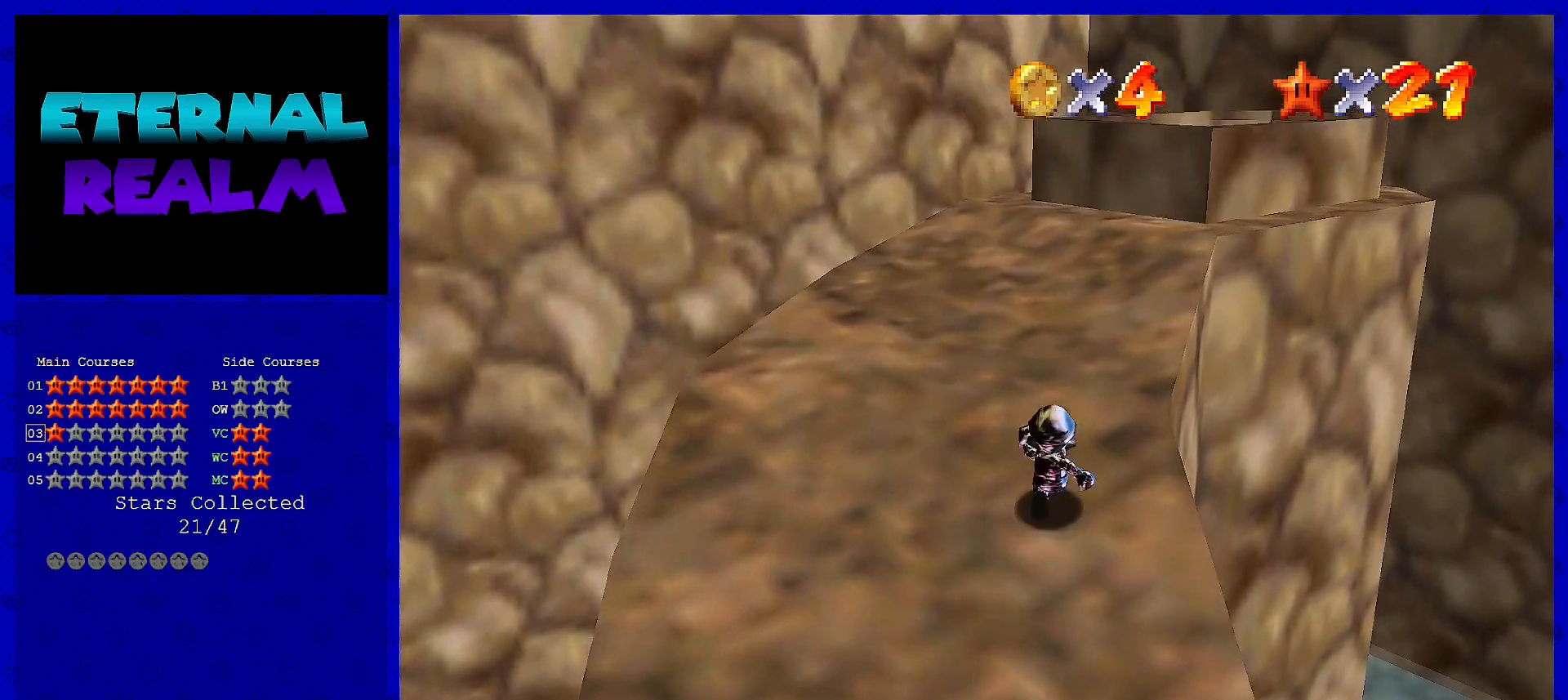
{"buttons": [], "left_stick": "up", "events": []}
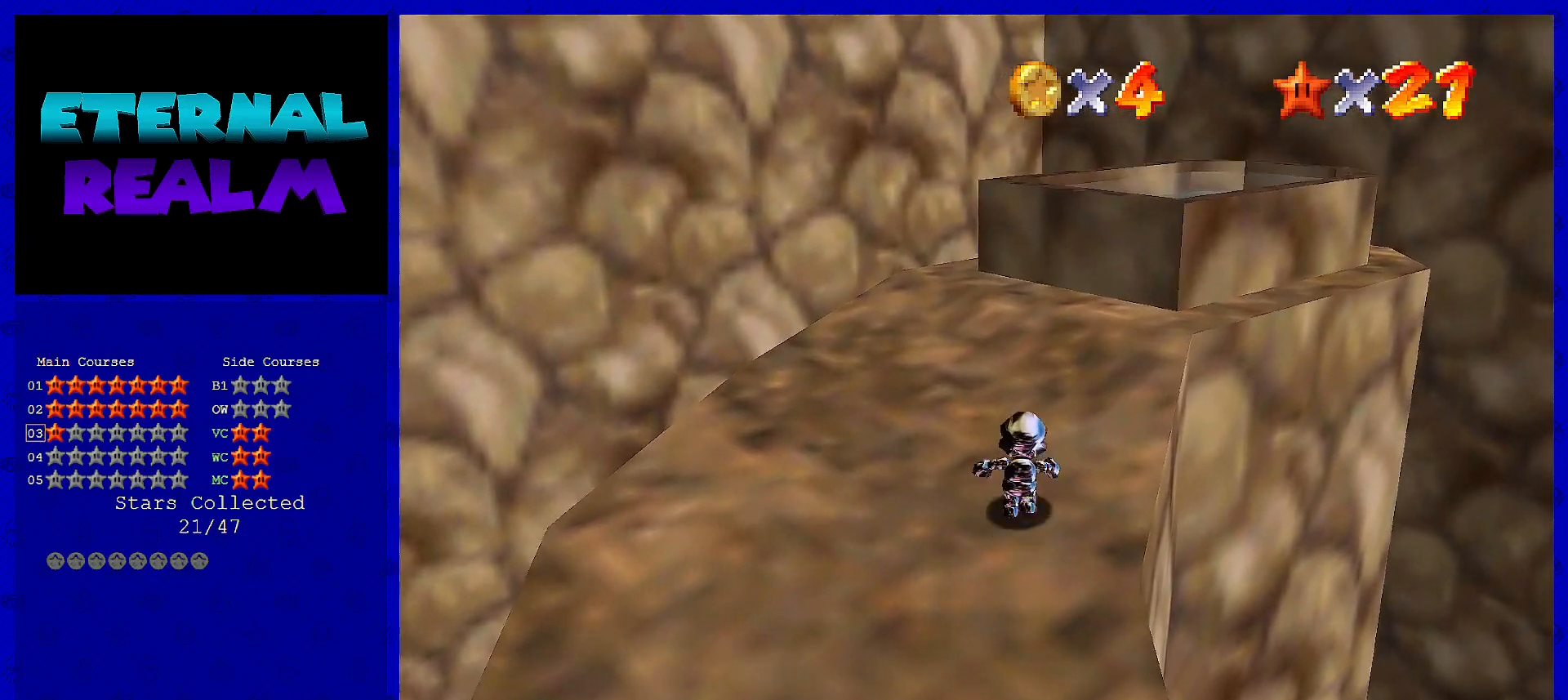
{"buttons": [], "left_stick": "up", "events": []}
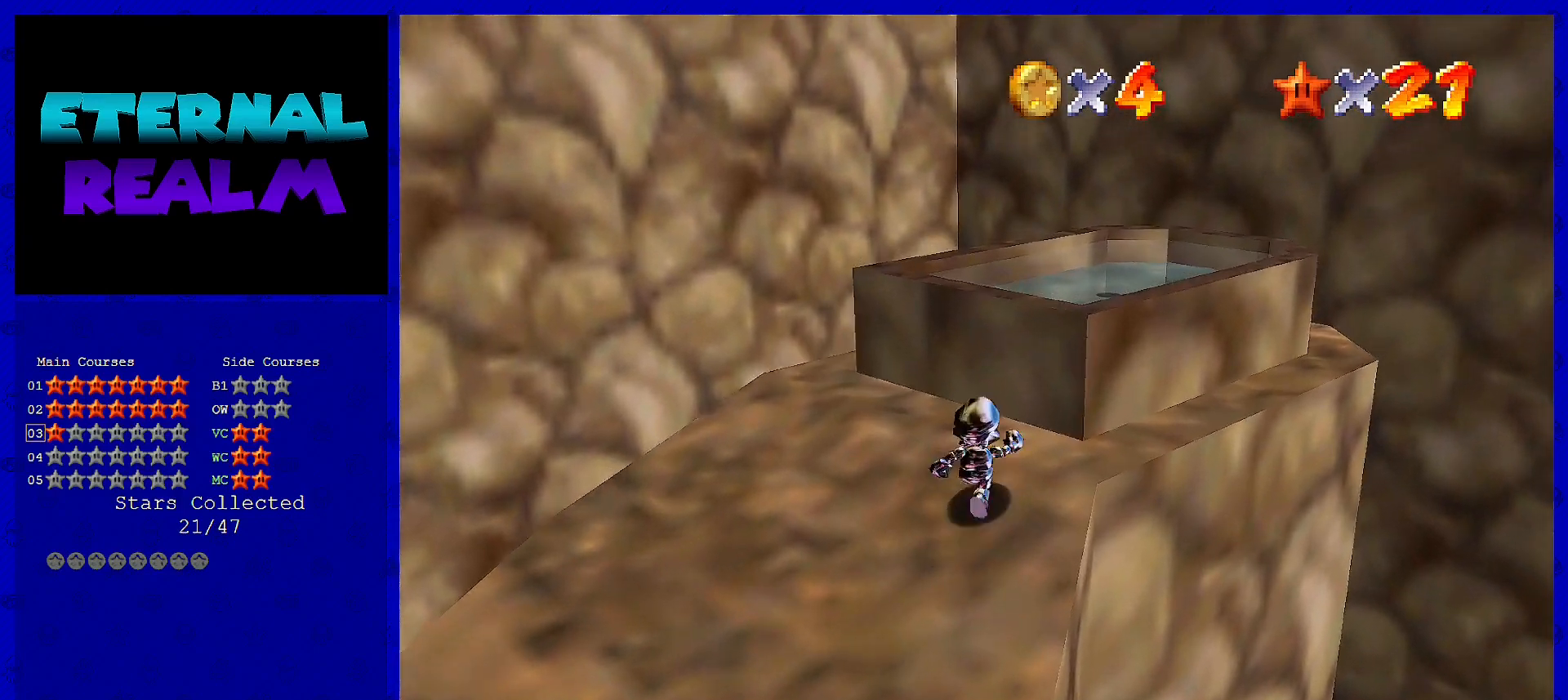
{"buttons": ["A"], "left_stick": "up", "events": [[50, "A", "down"]]}
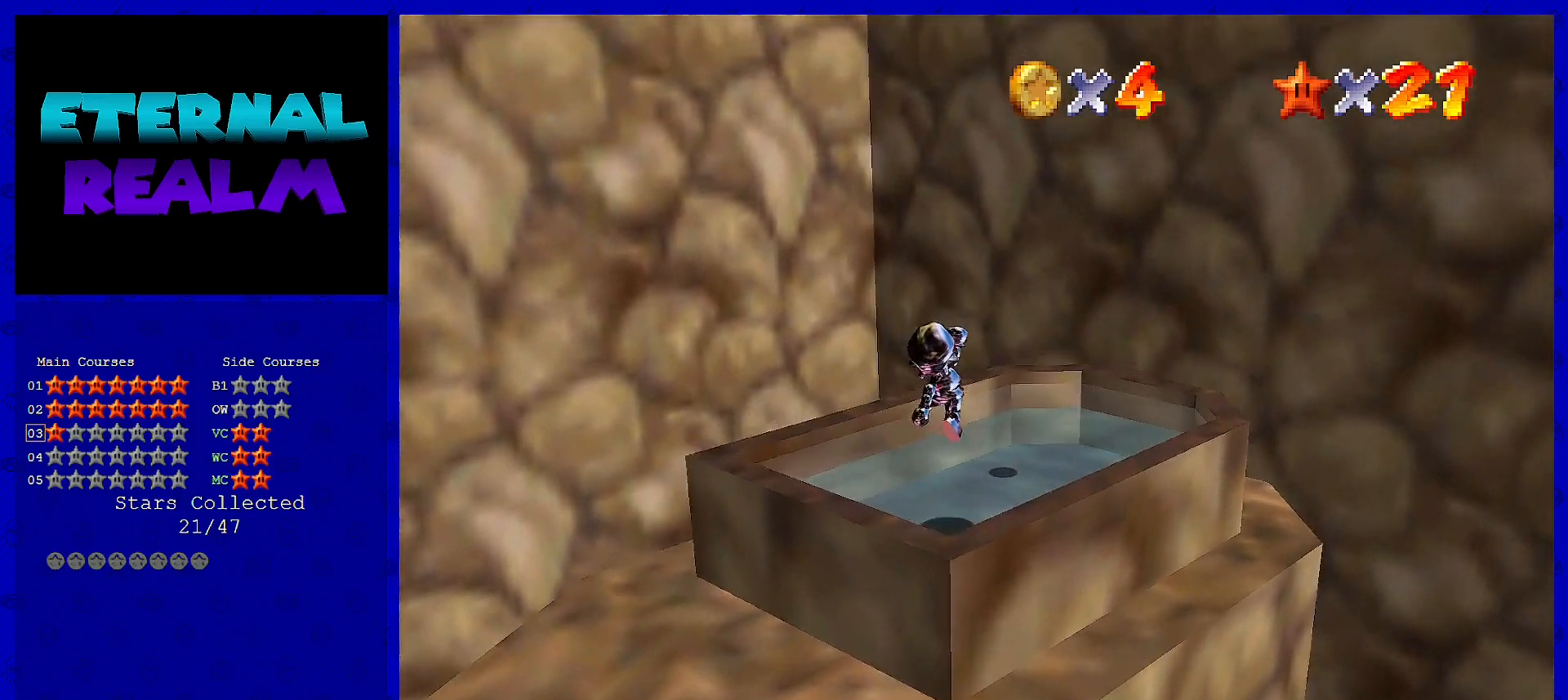
{"buttons": [], "left_stick": "center", "events": [[200, "left_stick", "center"], [250, "A", "up"]]}